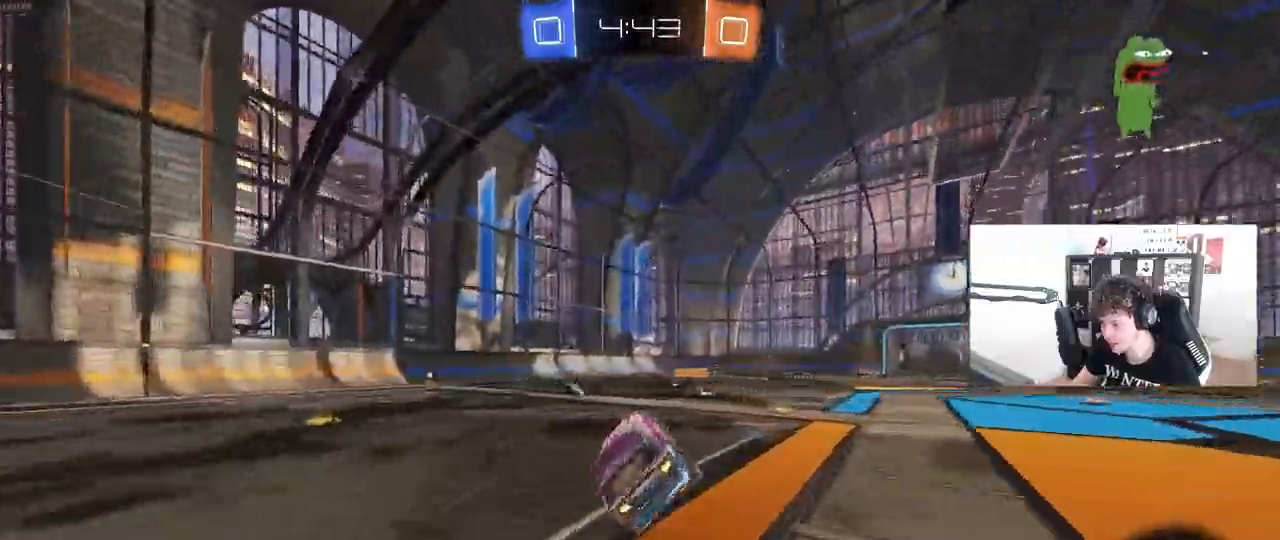
Gameplay with keyboard and mouse; each line is a JSON object with the keys and mouse buttons held at the frame after it. "events" lists presses ("down") and releases ("up") of "1", "2", "3", "4", "5", "a", "alt", "c", "caps_lock", "ctrl", "d", "e", "f", "g", "q", "r", "s", "shift", "space", "t", "tab", "v", "w", "x", "z", "mouse_left", "mouse_wheel" and "mouse_right" between this image and that frame as [ms after this image, input, new state], when the widget could be followed in between. "mouse_left", "mouse_wheel", "mouse_right" = the "left", "wheel", "right" buttons of the "mouse" list. No other keys are recorded. "wheel" means that the mouse wheel is clicked or scrolled. "mouse_move" is the direction in which the mouse moves at that frame (one of eight, or "still"), when it could be read.
{"keys": ["d", "space", "w"], "mouse": ["right"], "mouse_move": "still", "events": [[17, "shift", "up"], [67, "d", "up"], [250, "w", "down"], [350, "a", "down"], [383, "space", "down"], [433, "a", "up"], [433, "mouse_right", "down"], [483, "d", "down"]]}
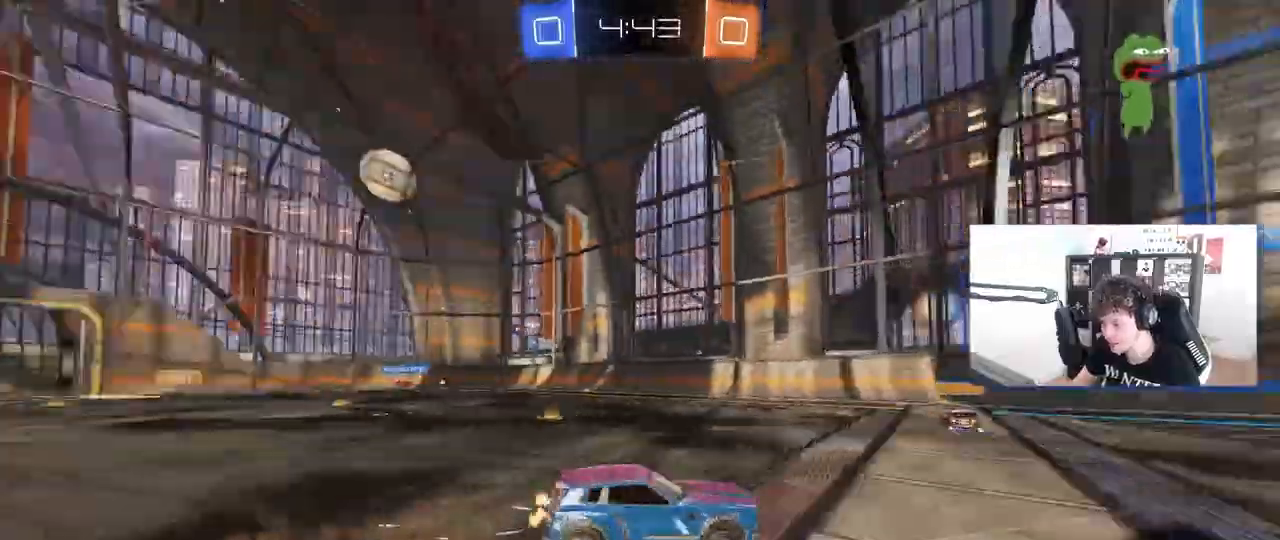
{"keys": ["d", "shift"], "mouse": [], "mouse_move": "still", "events": [[33, "mouse_right", "up"], [33, "shift", "down"], [33, "space", "up"], [83, "mouse_right", "down"], [117, "s", "down"], [117, "w", "up"], [267, "mouse_right", "up"], [450, "s", "up"]]}
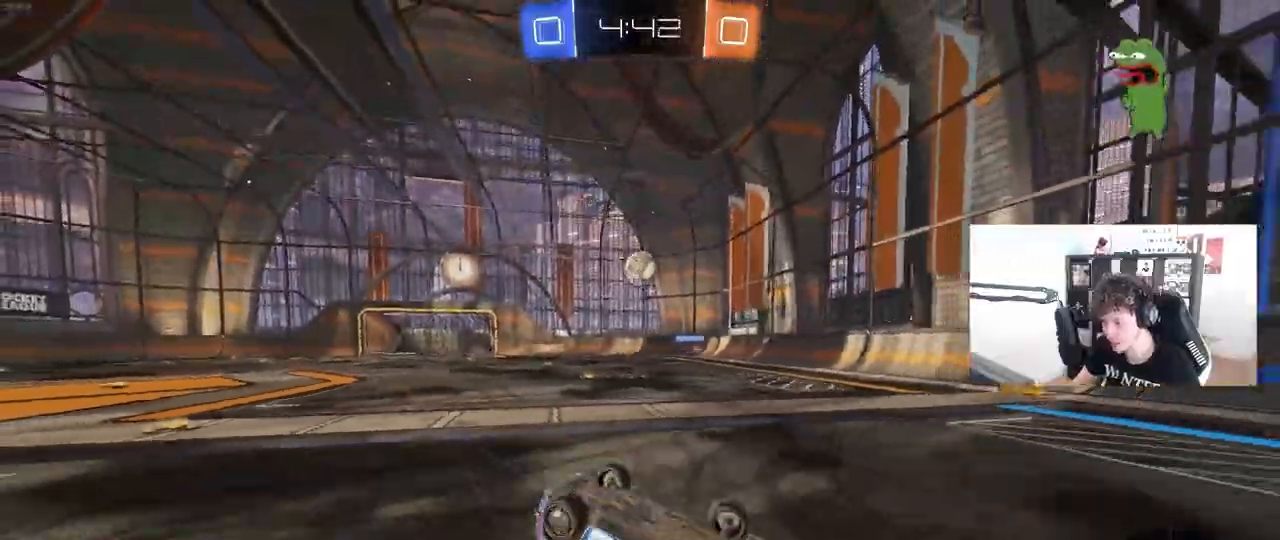
{"keys": [], "mouse": ["left"], "mouse_move": "still", "events": [[83, "s", "down"], [83, "space", "down"], [283, "s", "up"], [283, "space", "up"], [333, "shift", "up"], [417, "d", "up"], [417, "mouse_left", "down"]]}
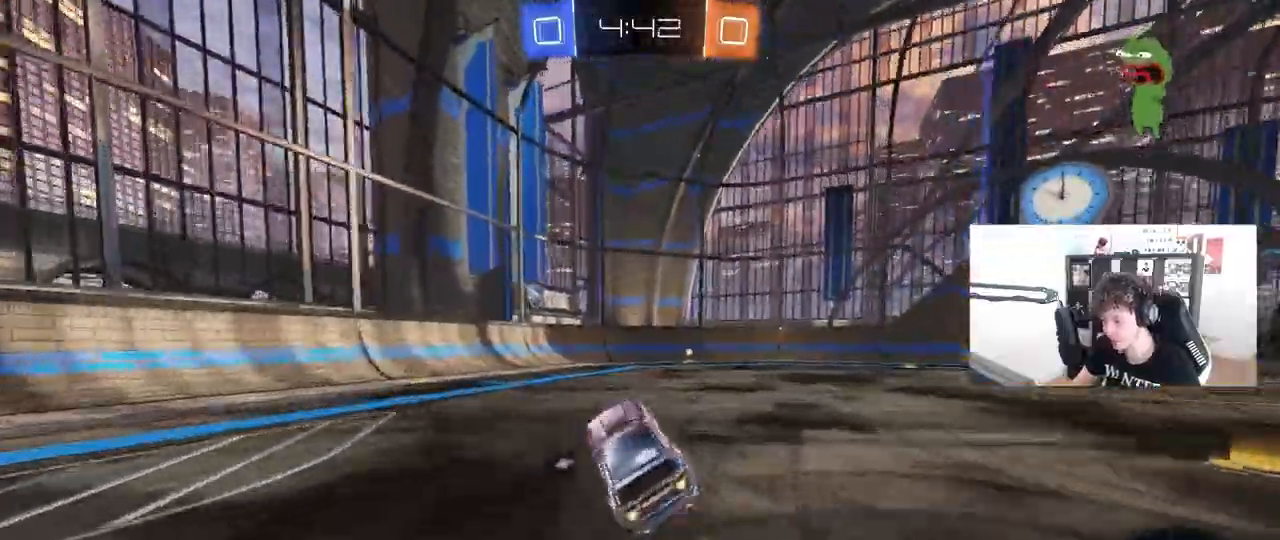
{"keys": ["w"], "mouse": [], "mouse_move": "still", "events": [[17, "w", "down"], [50, "d", "down"], [100, "mouse_left", "up"], [200, "d", "up"], [250, "space", "down"], [433, "space", "up"]]}
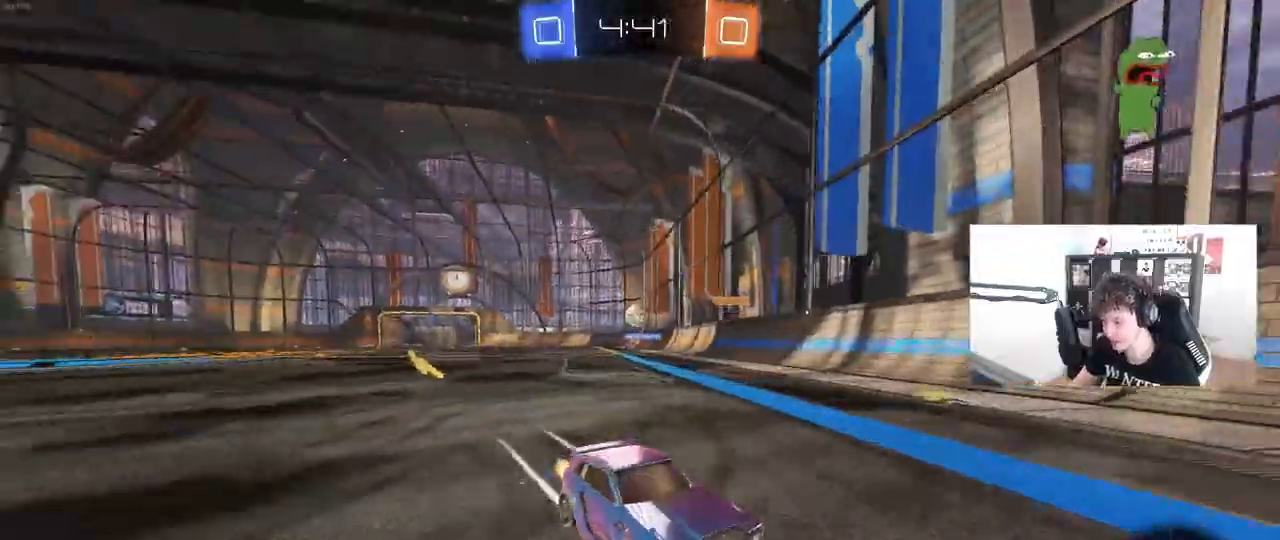
{"keys": ["d", "shift", "w"], "mouse": [], "mouse_move": "still", "events": [[217, "d", "down"], [317, "shift", "down"]]}
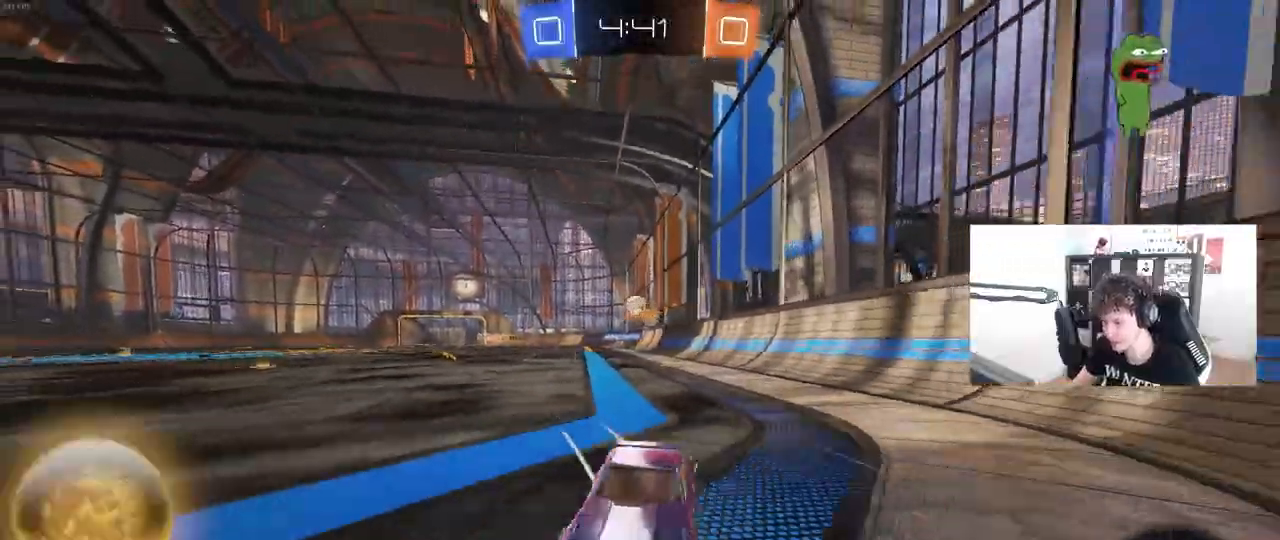
{"keys": ["d", "w"], "mouse": [], "mouse_move": "still", "events": [[50, "shift", "up"]]}
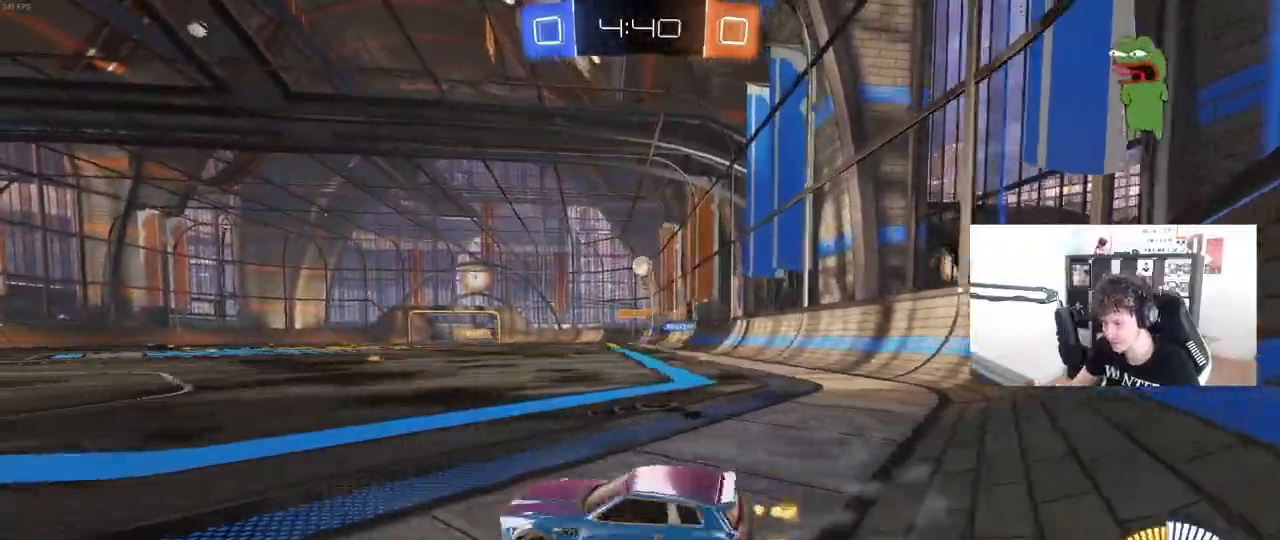
{"keys": ["w"], "mouse": ["left"], "mouse_move": "still", "events": [[100, "mouse_left", "down"], [383, "d", "up"]]}
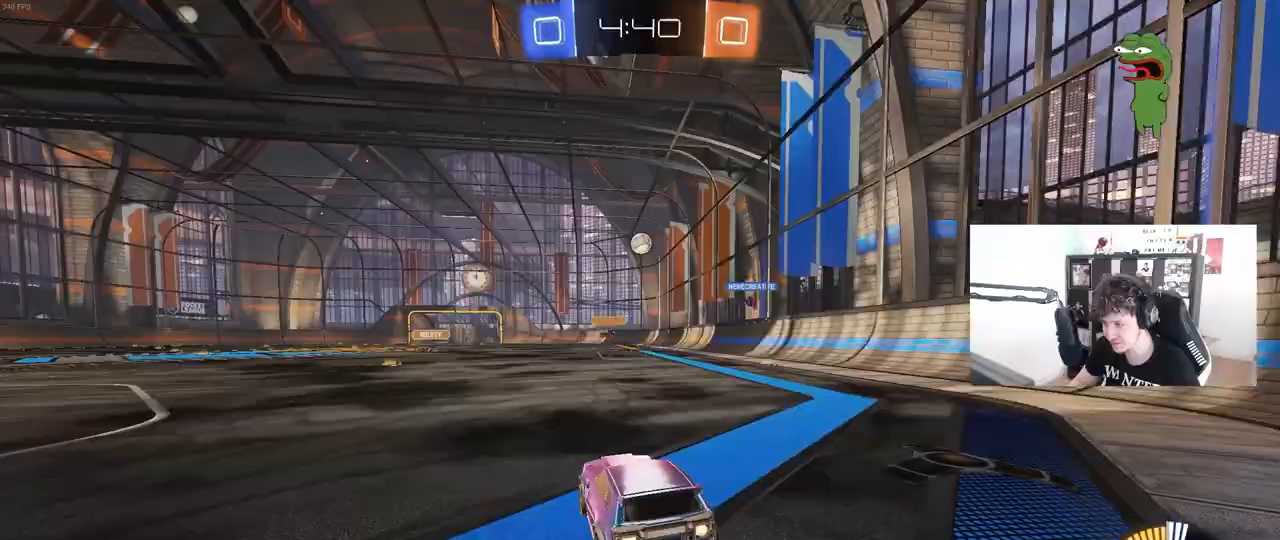
{"keys": ["w"], "mouse": [], "mouse_move": "still", "events": [[317, "mouse_left", "up"]]}
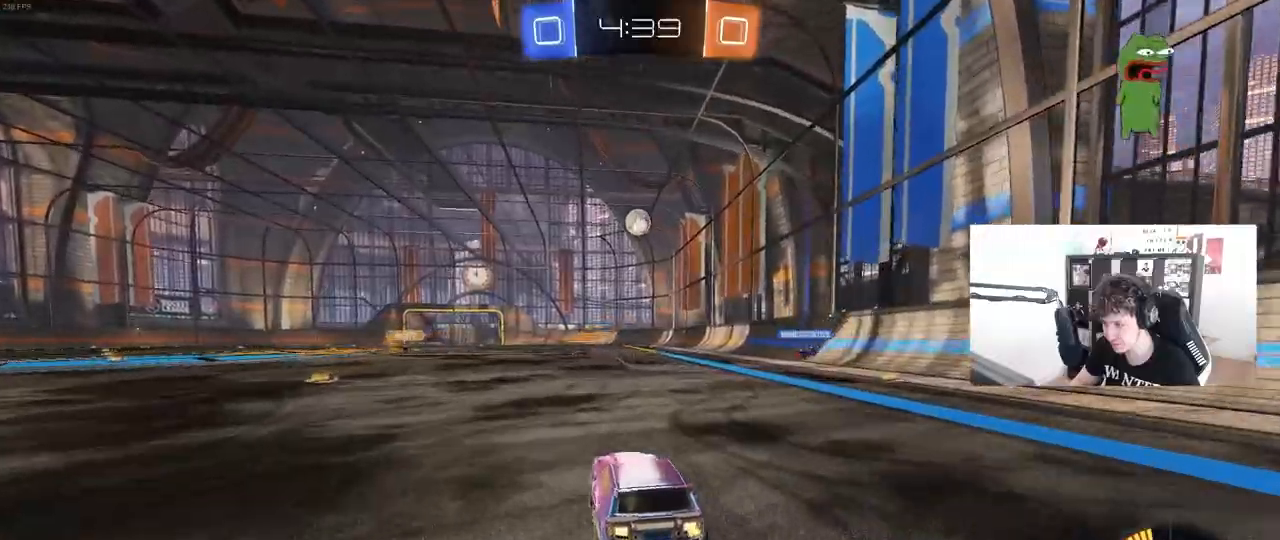
{"keys": ["a", "s"], "mouse": [], "mouse_move": "still", "events": [[233, "a", "down"], [283, "w", "up"], [367, "s", "down"]]}
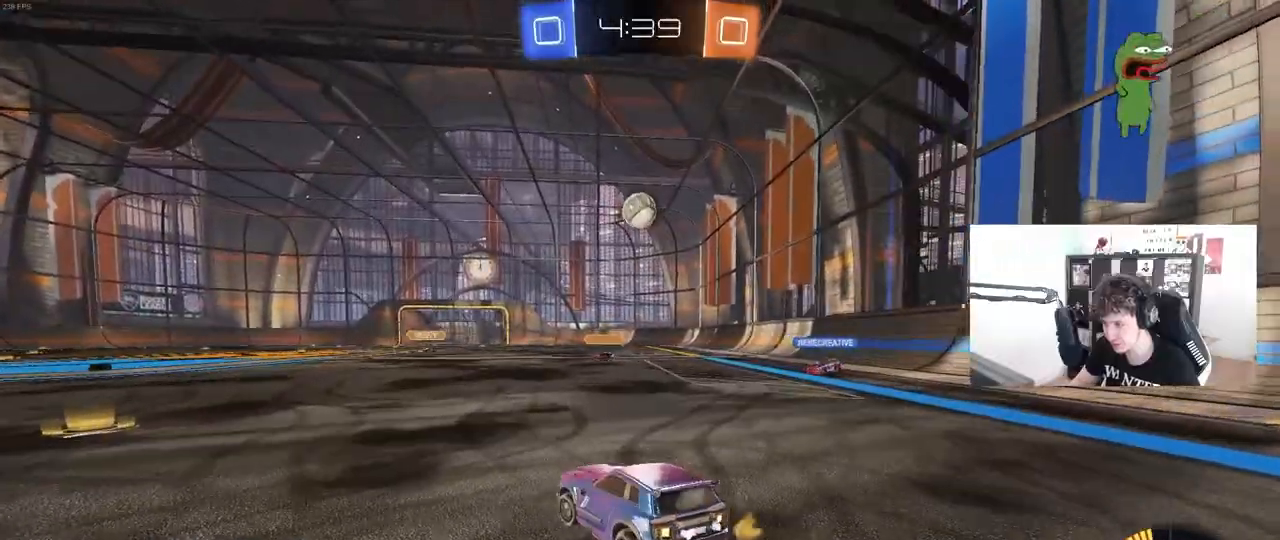
{"keys": ["a", "s"], "mouse": [], "mouse_move": "still", "events": [[17, "s", "up"], [67, "a", "up"], [100, "d", "down"], [300, "d", "up"], [333, "a", "down"], [433, "s", "down"]]}
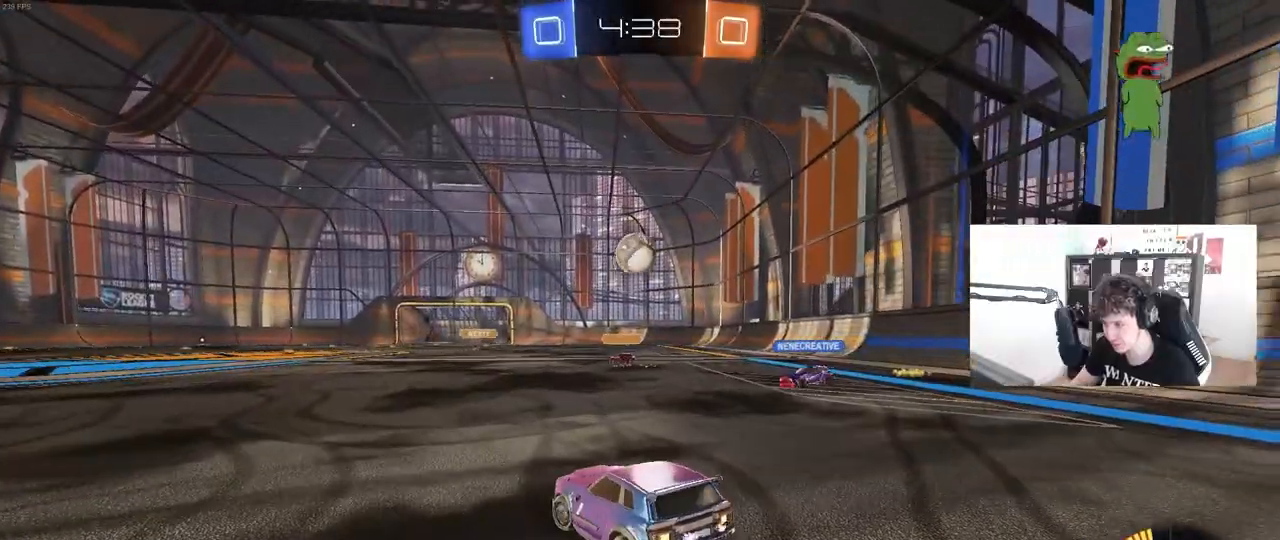
{"keys": ["a", "w"], "mouse": [], "mouse_move": "still", "events": [[83, "a", "up"], [83, "s", "up"], [217, "d", "down"], [267, "w", "down"], [317, "d", "up"], [350, "a", "down"]]}
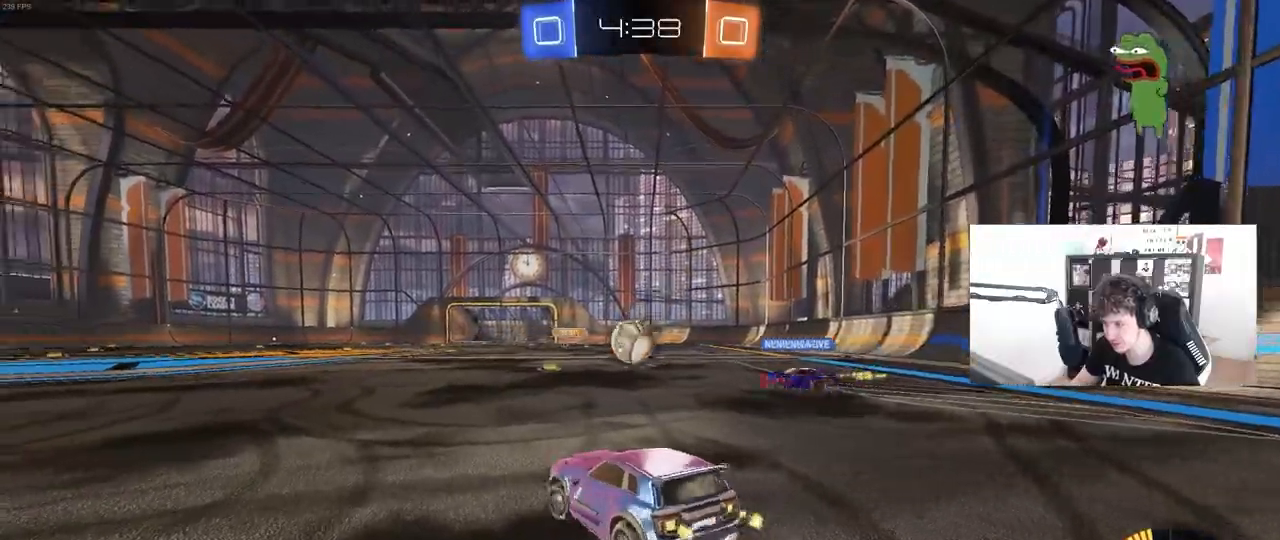
{"keys": ["d", "w"], "mouse": [], "mouse_move": "still", "events": [[183, "w", "up"], [283, "a", "up"], [283, "d", "down"], [467, "w", "down"]]}
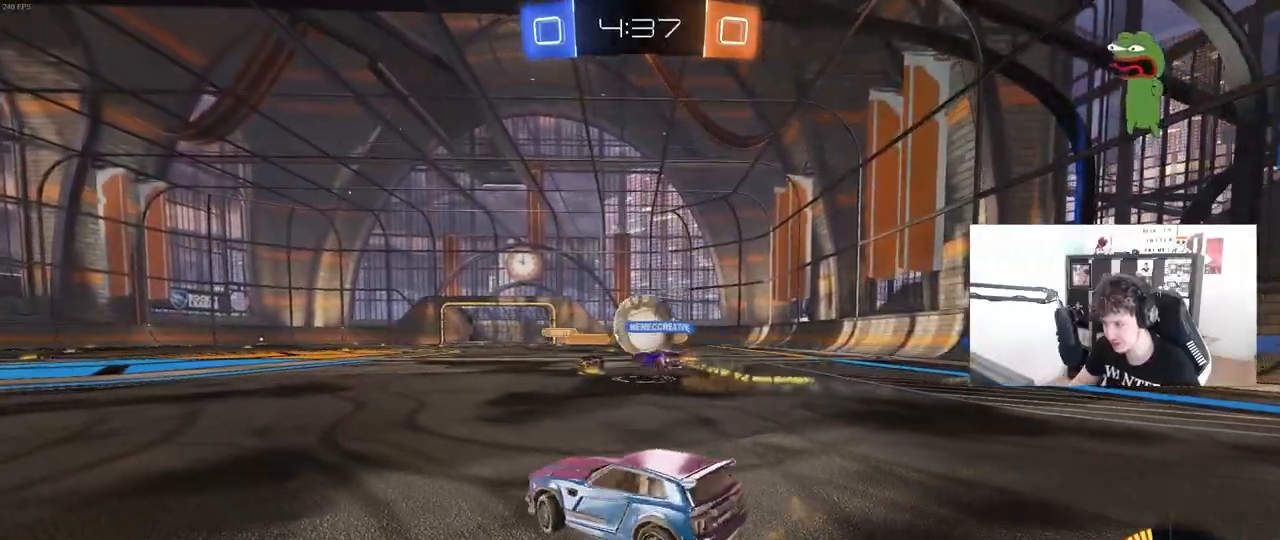
{"keys": ["d", "w"], "mouse": [], "mouse_move": "still", "events": [[150, "mouse_left", "down"], [350, "d", "up"], [383, "mouse_left", "up"], [483, "d", "down"]]}
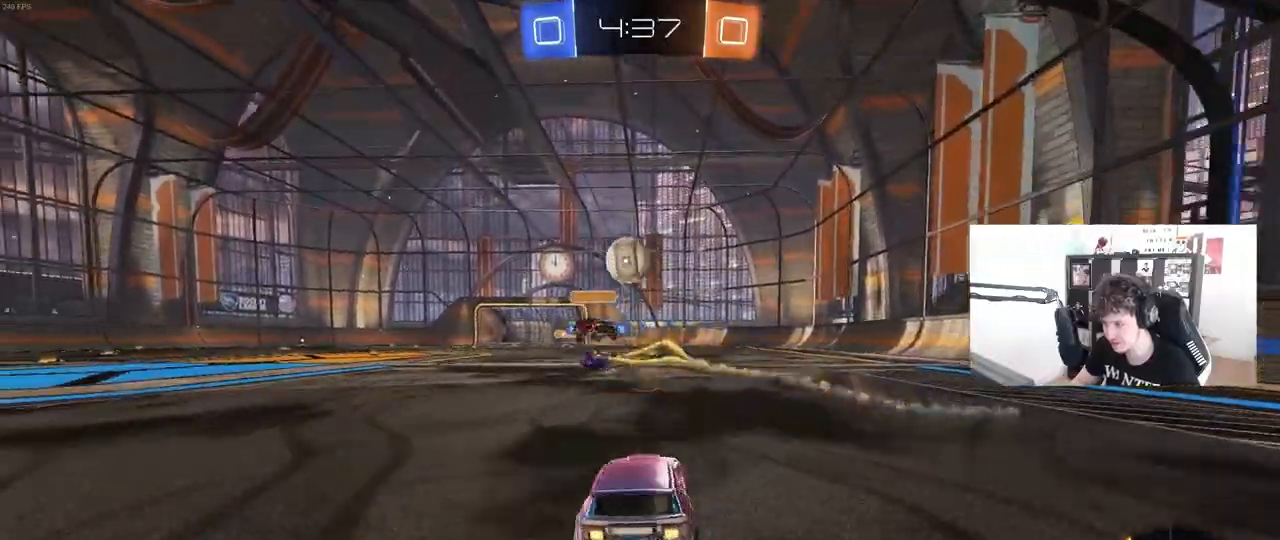
{"keys": ["a", "w"], "mouse": [], "mouse_move": "still", "events": [[167, "shift", "down"], [267, "a", "down"], [267, "d", "up"], [267, "shift", "up"], [450, "shift", "down"], [500, "shift", "up"]]}
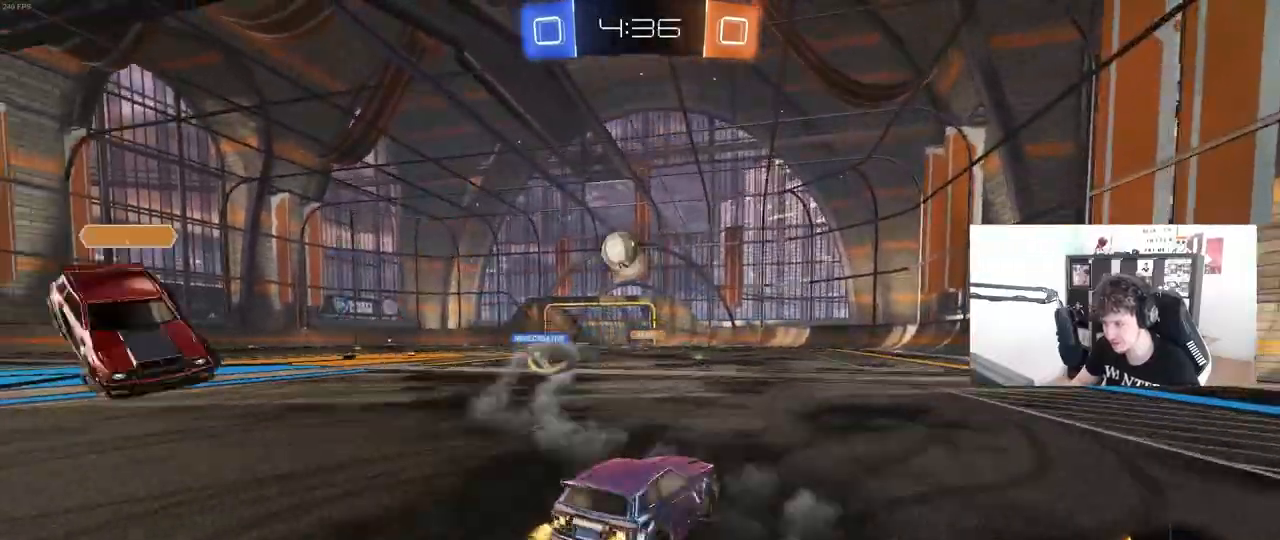
{"keys": ["w"], "mouse": ["left"], "mouse_move": "still", "events": [[233, "a", "up"], [333, "mouse_left", "down"], [417, "d", "down"], [467, "d", "up"]]}
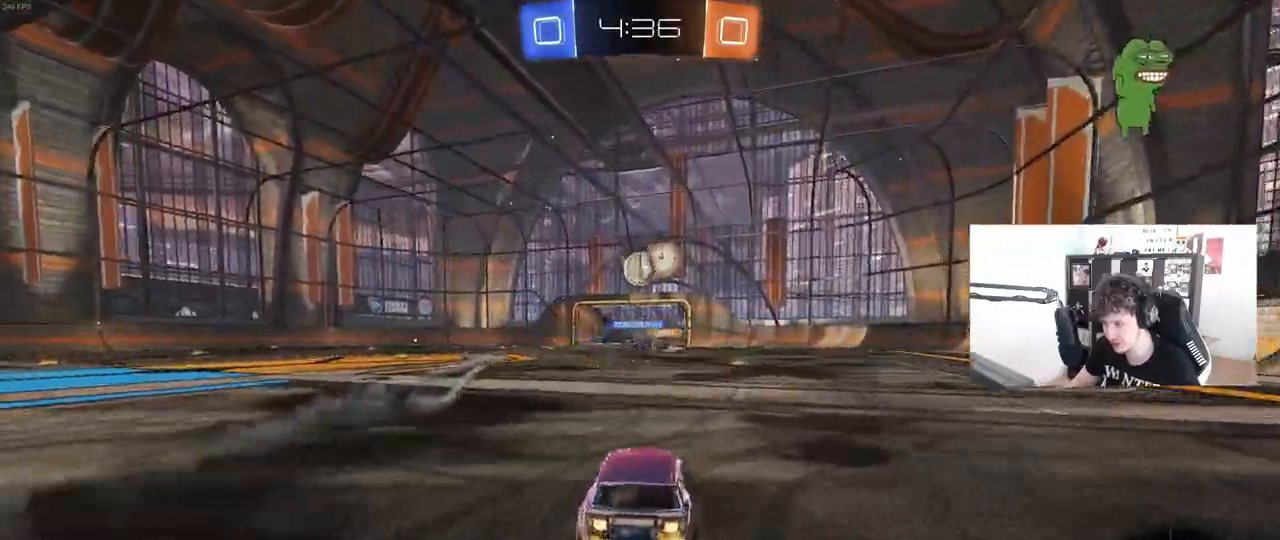
{"keys": ["a", "d", "s"], "mouse": [], "mouse_move": "still", "events": [[67, "a", "down"], [150, "mouse_left", "up"], [200, "a", "up"], [383, "w", "up"], [433, "d", "down"], [483, "a", "down"], [483, "s", "down"]]}
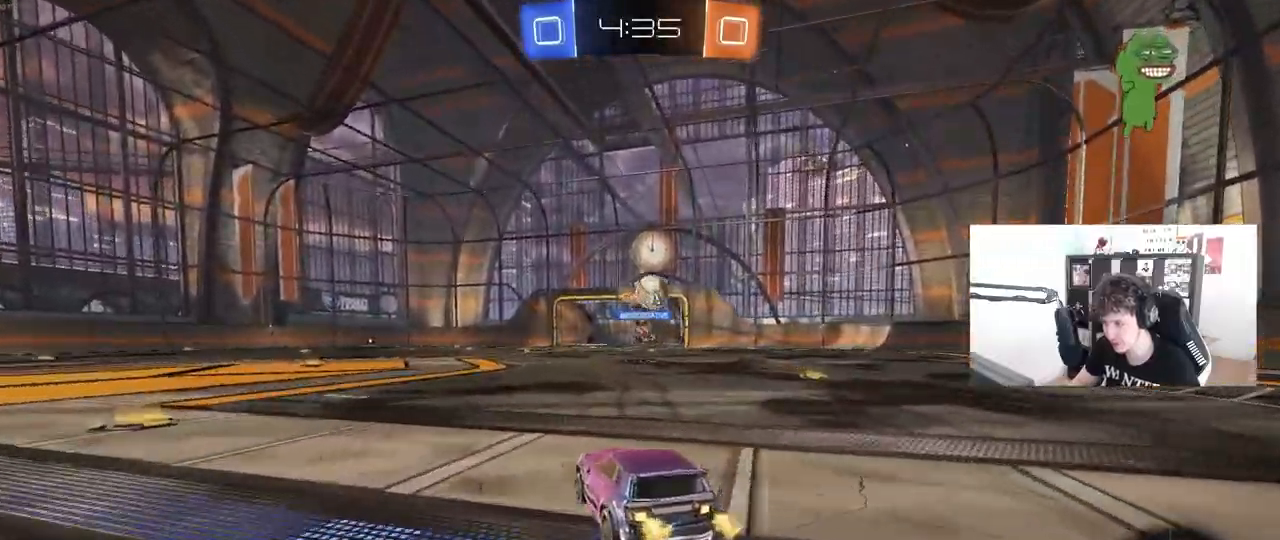
{"keys": ["a", "w"], "mouse": ["left"], "mouse_move": "still", "events": [[33, "d", "up"], [83, "s", "up"], [83, "shift", "down"], [150, "w", "down"], [217, "shift", "up"], [367, "mouse_left", "down"]]}
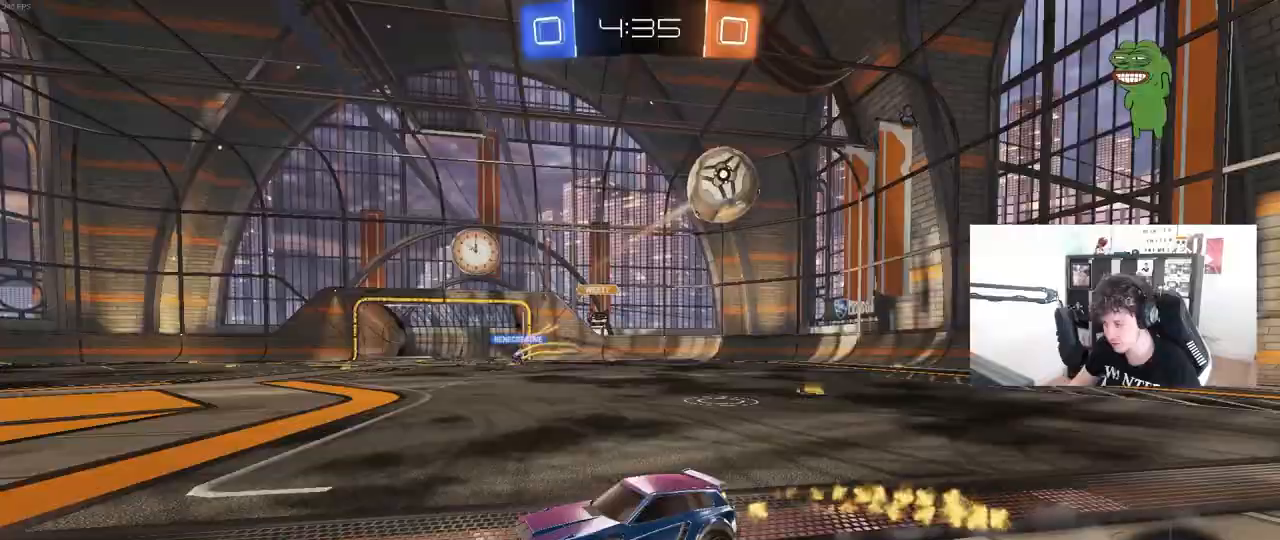
{"keys": ["a", "w"], "mouse": ["left"], "mouse_move": "still", "events": []}
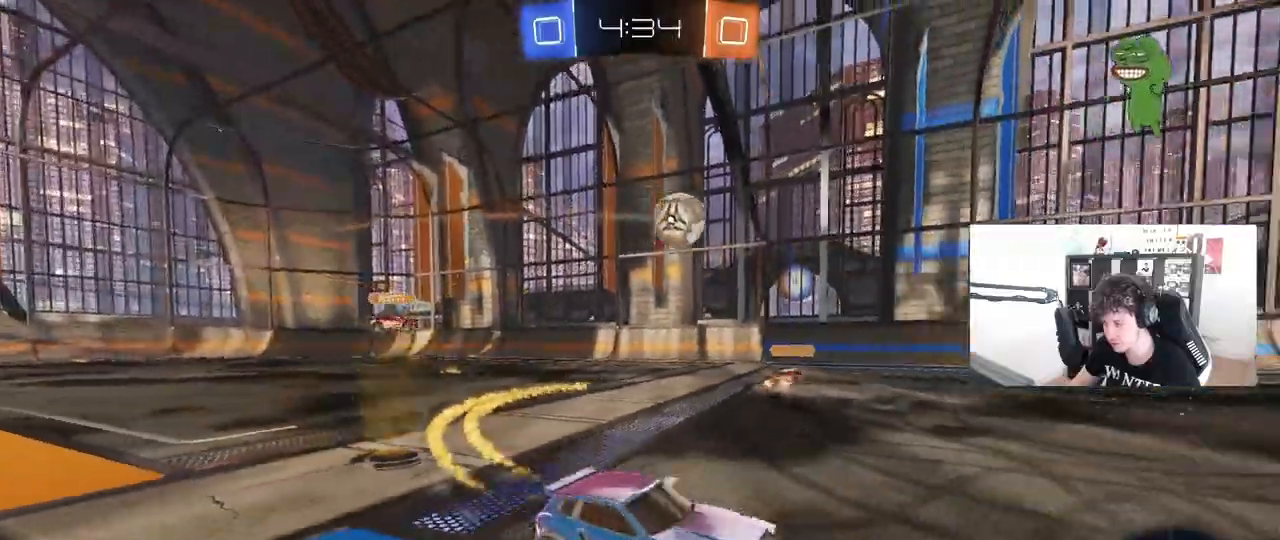
{"keys": ["a", "s", "shift"], "mouse": ["left"], "mouse_move": "still", "events": [[200, "mouse_right", "down"], [250, "shift", "down"], [300, "mouse_right", "up"], [333, "mouse_right", "down"], [383, "s", "down"], [383, "w", "up"], [483, "mouse_right", "up"]]}
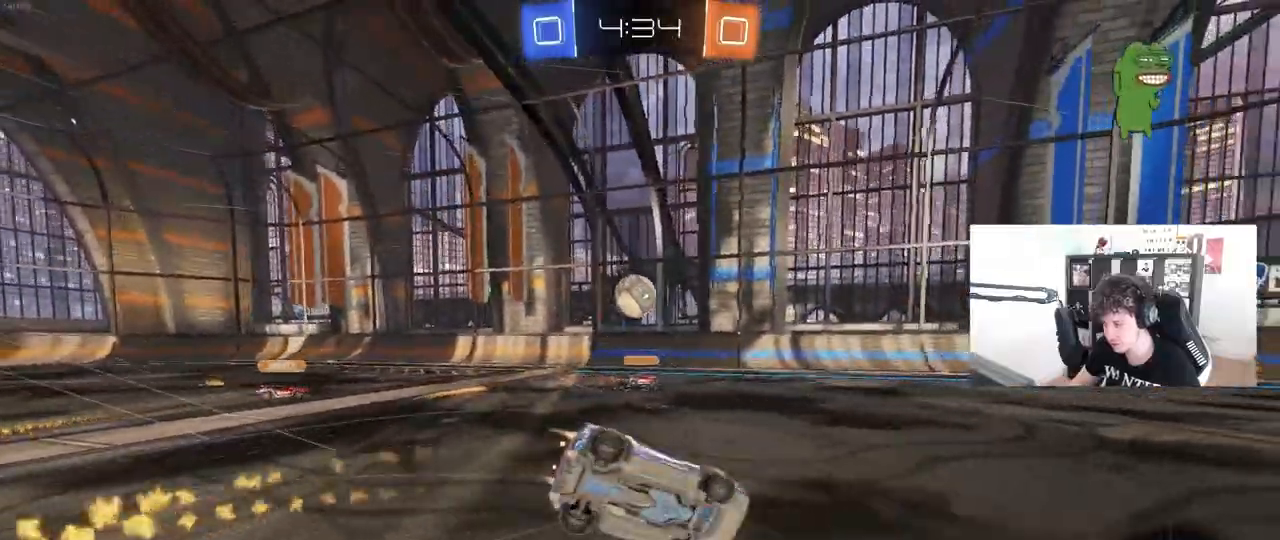
{"keys": ["a", "s", "shift"], "mouse": [], "mouse_move": "still", "events": [[33, "mouse_left", "up"], [167, "s", "up"], [267, "s", "down"]]}
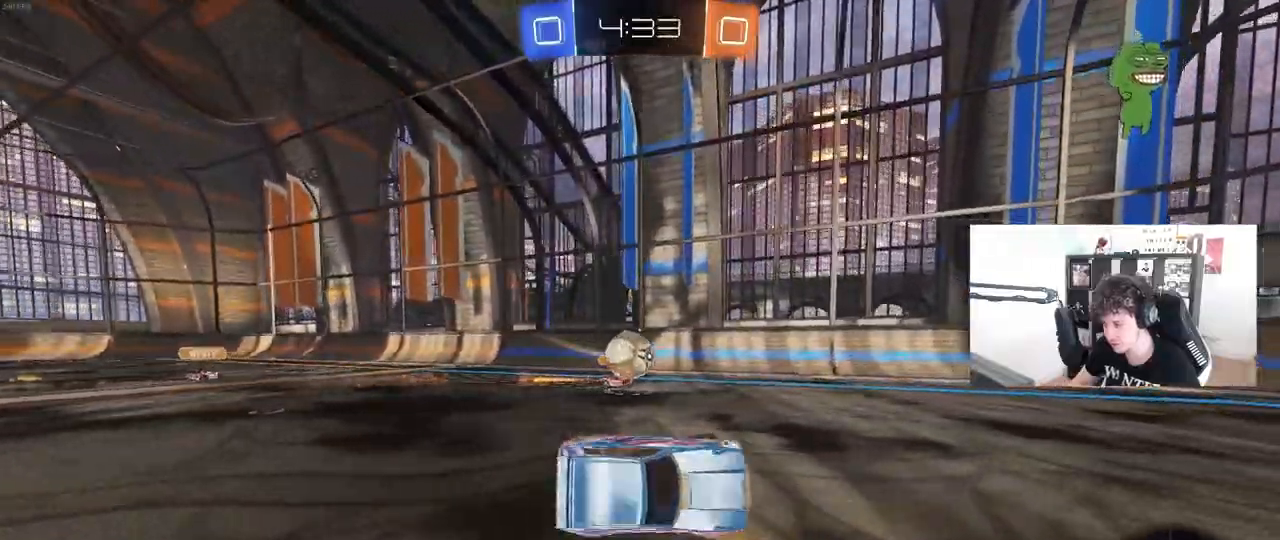
{"keys": ["d", "s"], "mouse": [], "mouse_move": "still", "events": [[83, "shift", "up"], [133, "a", "up"], [183, "d", "down"], [183, "s", "up"], [317, "s", "down"]]}
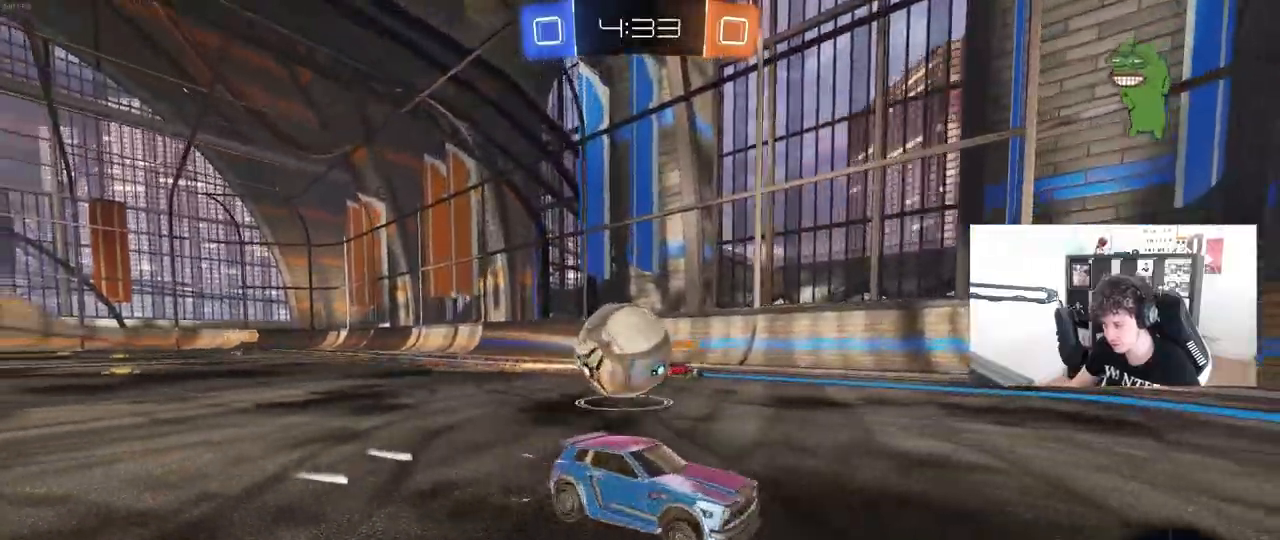
{"keys": ["a"], "mouse": [], "mouse_move": "still", "events": [[17, "s", "up"], [67, "a", "down"], [67, "d", "up"], [300, "mouse_left", "down"], [333, "w", "down"], [433, "mouse_left", "up"], [483, "w", "up"]]}
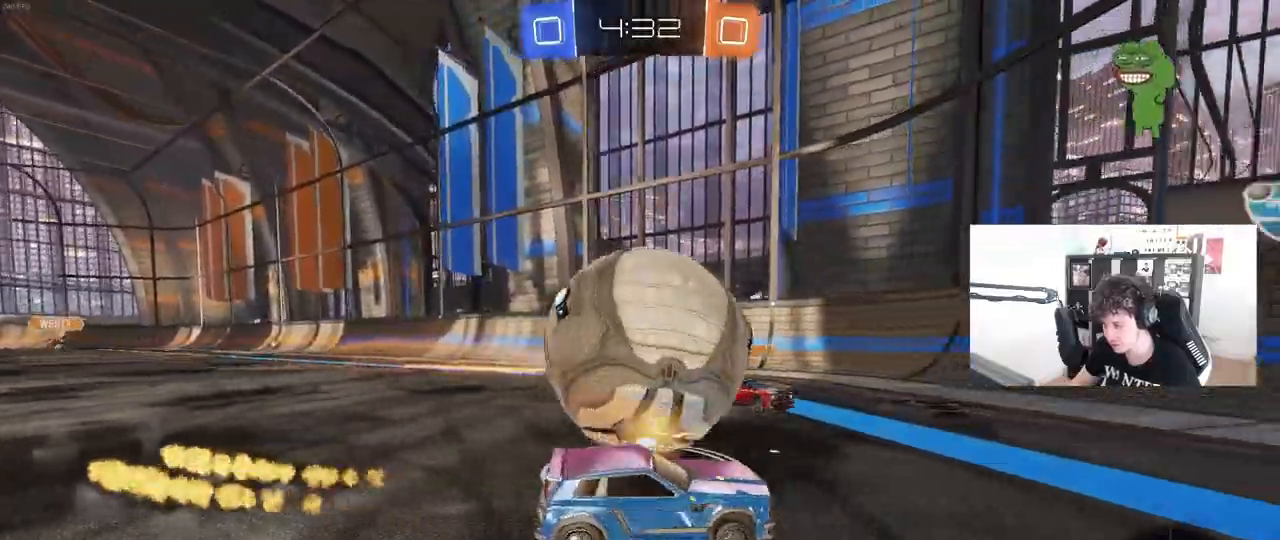
{"keys": ["a", "s"], "mouse": [], "mouse_move": "still", "events": [[33, "s", "down"], [267, "a", "up"], [267, "s", "up"], [317, "d", "down"], [400, "s", "down"], [450, "a", "down"], [450, "d", "up"]]}
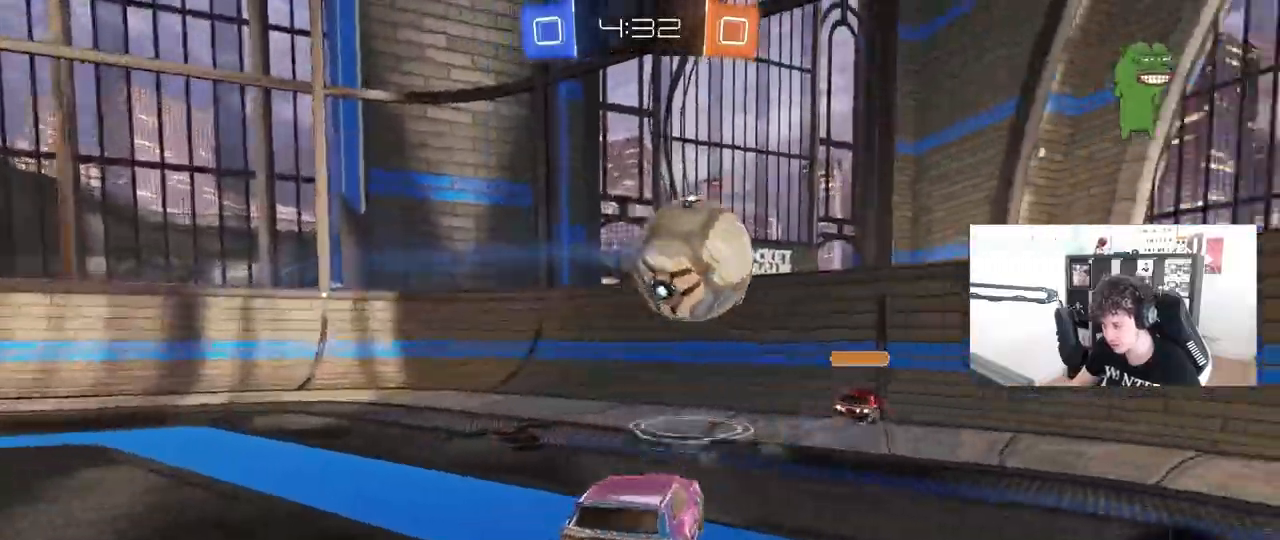
{"keys": ["a"], "mouse": [], "mouse_move": "still", "events": [[83, "a", "up"], [83, "s", "up"], [233, "a", "down"], [233, "w", "down"], [467, "w", "up"]]}
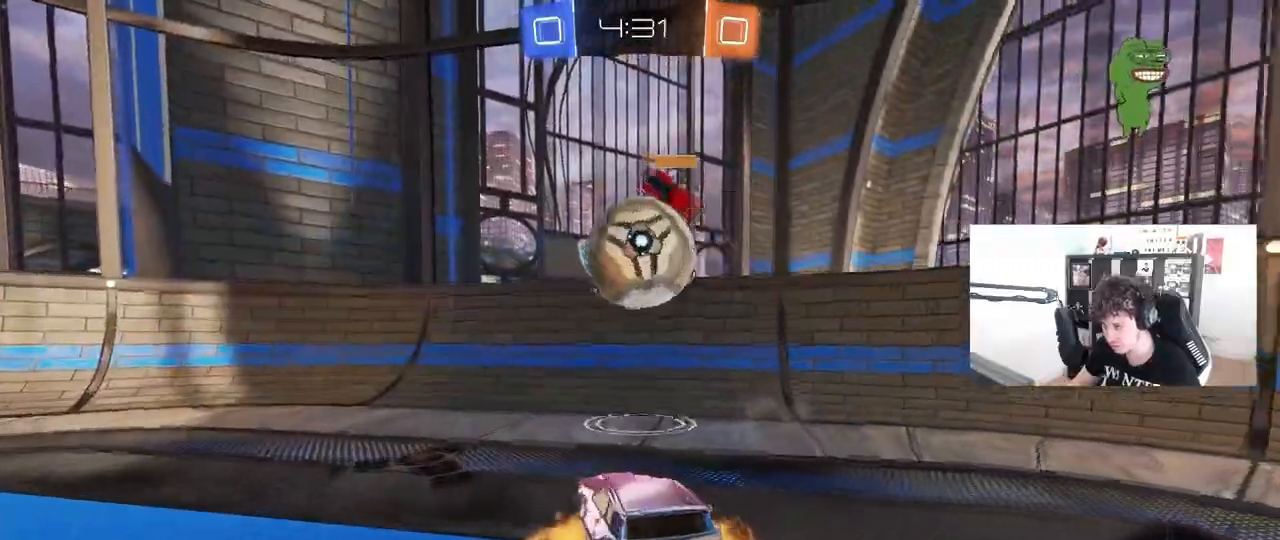
{"keys": [], "mouse": [], "mouse_move": "still", "events": [[17, "a", "up"], [17, "mouse_right", "down"], [67, "d", "down"], [67, "mouse_right", "up"], [100, "s", "down"], [150, "d", "up"], [200, "s", "up"]]}
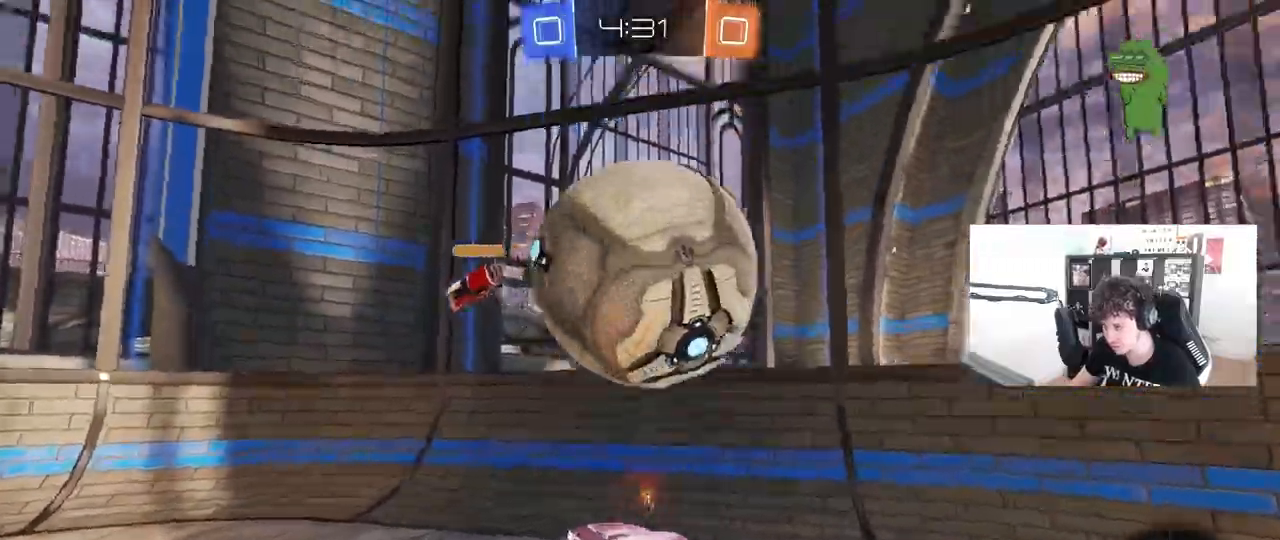
{"keys": [], "mouse": [], "mouse_move": "still", "events": [[83, "d", "down"], [117, "s", "down"], [217, "d", "up"], [217, "s", "up"], [350, "d", "down"], [450, "d", "up"]]}
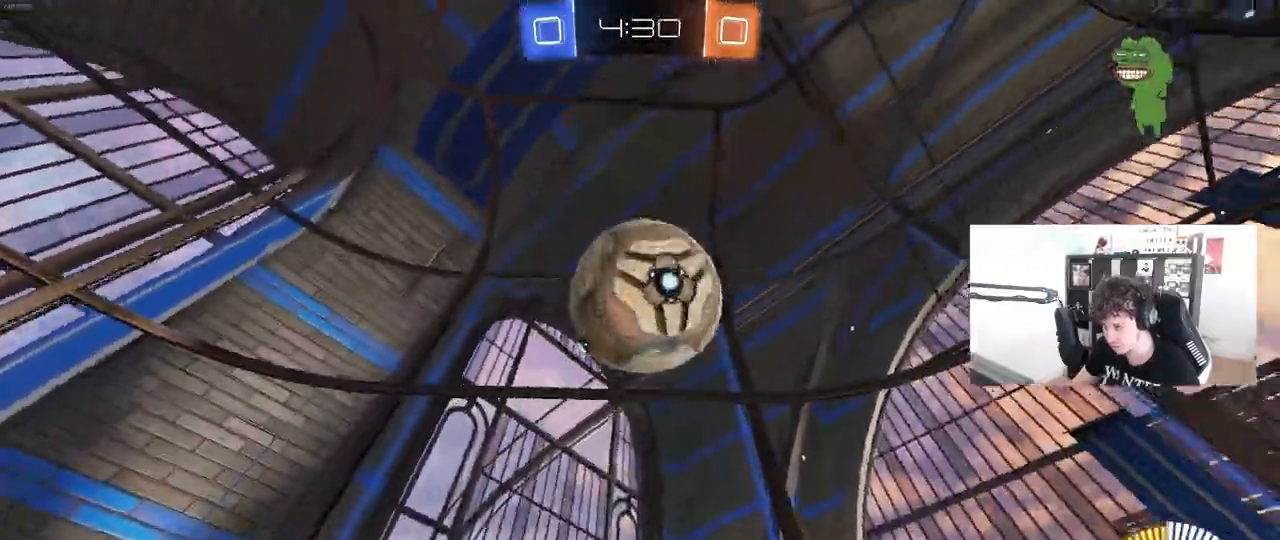
{"keys": [], "mouse": [], "mouse_move": "up", "events": [[50, "w", "down"], [83, "d", "down"], [233, "d", "up"], [233, "mouse_right", "down"], [233, "w", "up"], [283, "a", "down"], [333, "s", "down"], [467, "a", "up"], [467, "mouse_right", "up"], [467, "s", "up"]]}
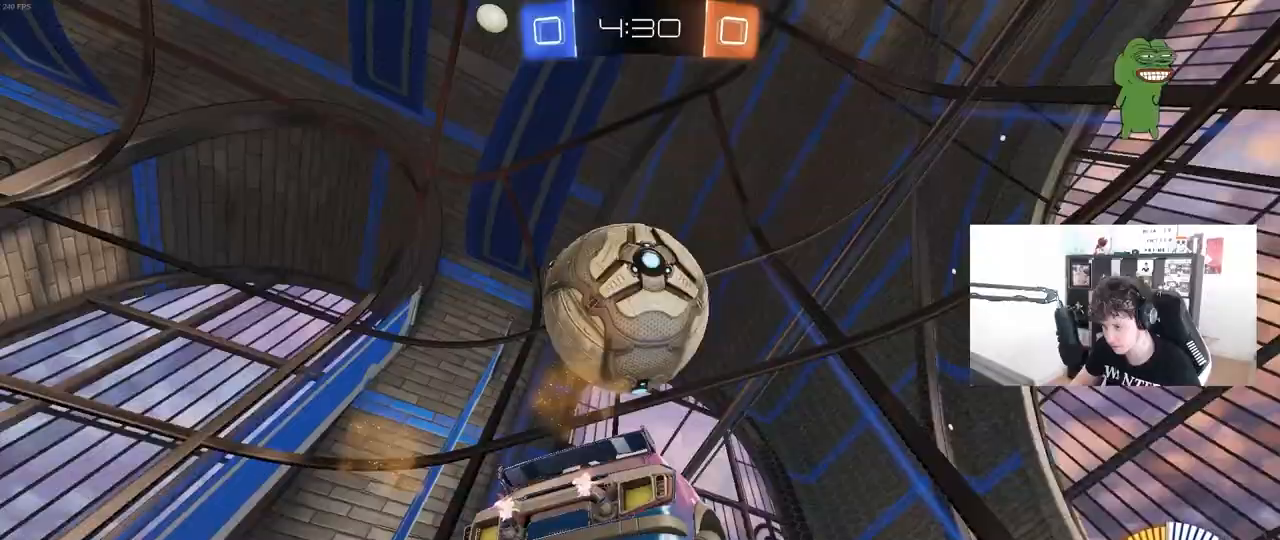
{"keys": [], "mouse": ["left"], "mouse_move": "still", "events": [[17, "mouse_left", "down"], [17, "mouse_right", "down"], [150, "mouse_left", "up"], [150, "mouse_right", "up"], [150, "s", "down"], [250, "a", "down"], [250, "mouse_left", "down"], [383, "shift", "down"], [483, "a", "up"], [483, "s", "up"], [483, "shift", "up"]]}
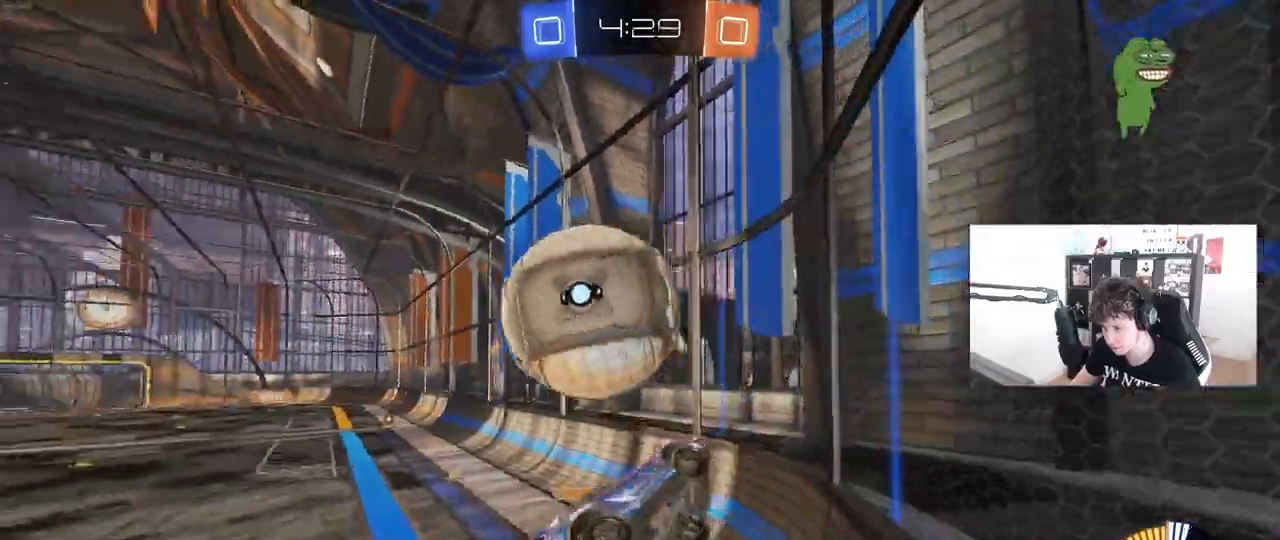
{"keys": ["w"], "mouse": [], "mouse_move": "still", "events": [[67, "d", "down"], [167, "shift", "down"], [217, "mouse_left", "up"], [217, "shift", "up"], [267, "w", "down"], [450, "d", "up"]]}
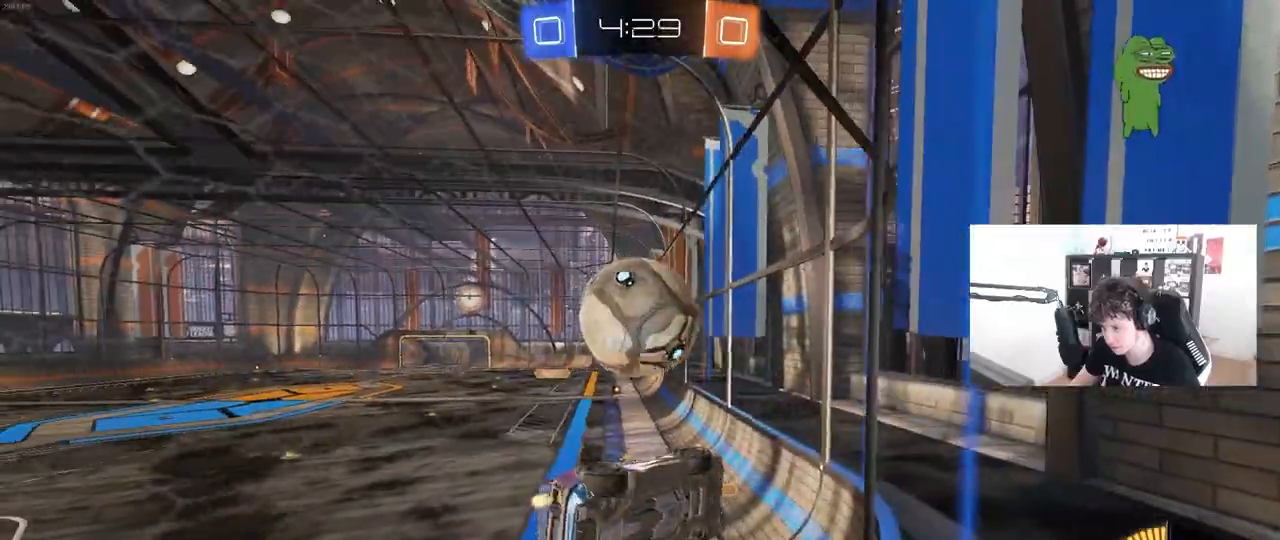
{"keys": [], "mouse": ["right"], "mouse_move": "left", "events": [[183, "mouse_left", "down"], [283, "mouse_left", "up"], [467, "mouse_right", "down"], [467, "w", "up"]]}
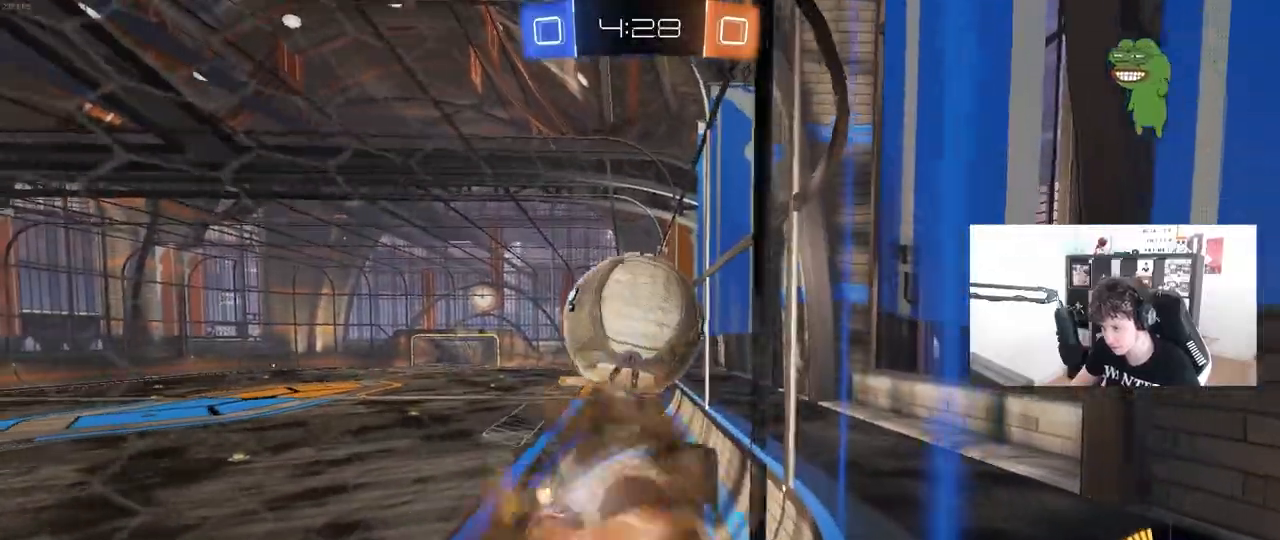
{"keys": ["a", "w"], "mouse": ["left"], "mouse_move": "still", "events": [[17, "a", "down"], [17, "s", "down"], [50, "a", "up"], [117, "d", "down"], [117, "mouse_left", "down"], [200, "mouse_right", "up"], [250, "d", "up"], [300, "s", "up"], [383, "a", "down"], [483, "w", "down"]]}